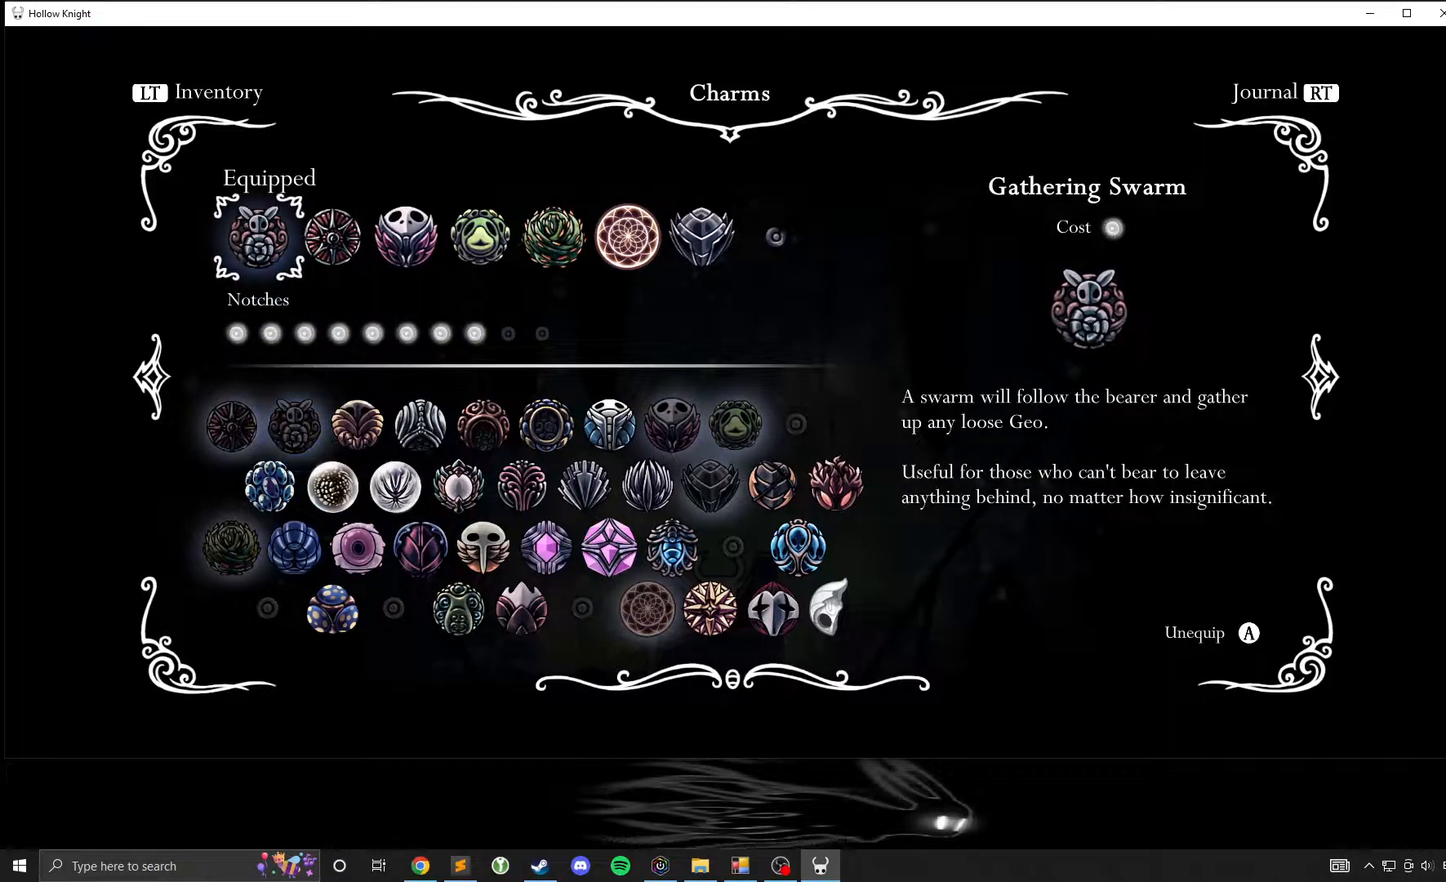
Gameplay with a controller (Xbox layout); each line is a JSON object with the inputs held at the frame after it. "events" lists button and stick changes between this image and that frame as [ms after this image, input, new state], when the widget could be followed in between. Not read: DPAD_DOWN DPAD_LEFT DPAD_RIGHT DPAD_UP L3 R3 other_buttons right_stick.
{"buttons": [], "left_stick": "center", "events": [[417, "A", "down"], [450, "A", "up"]]}
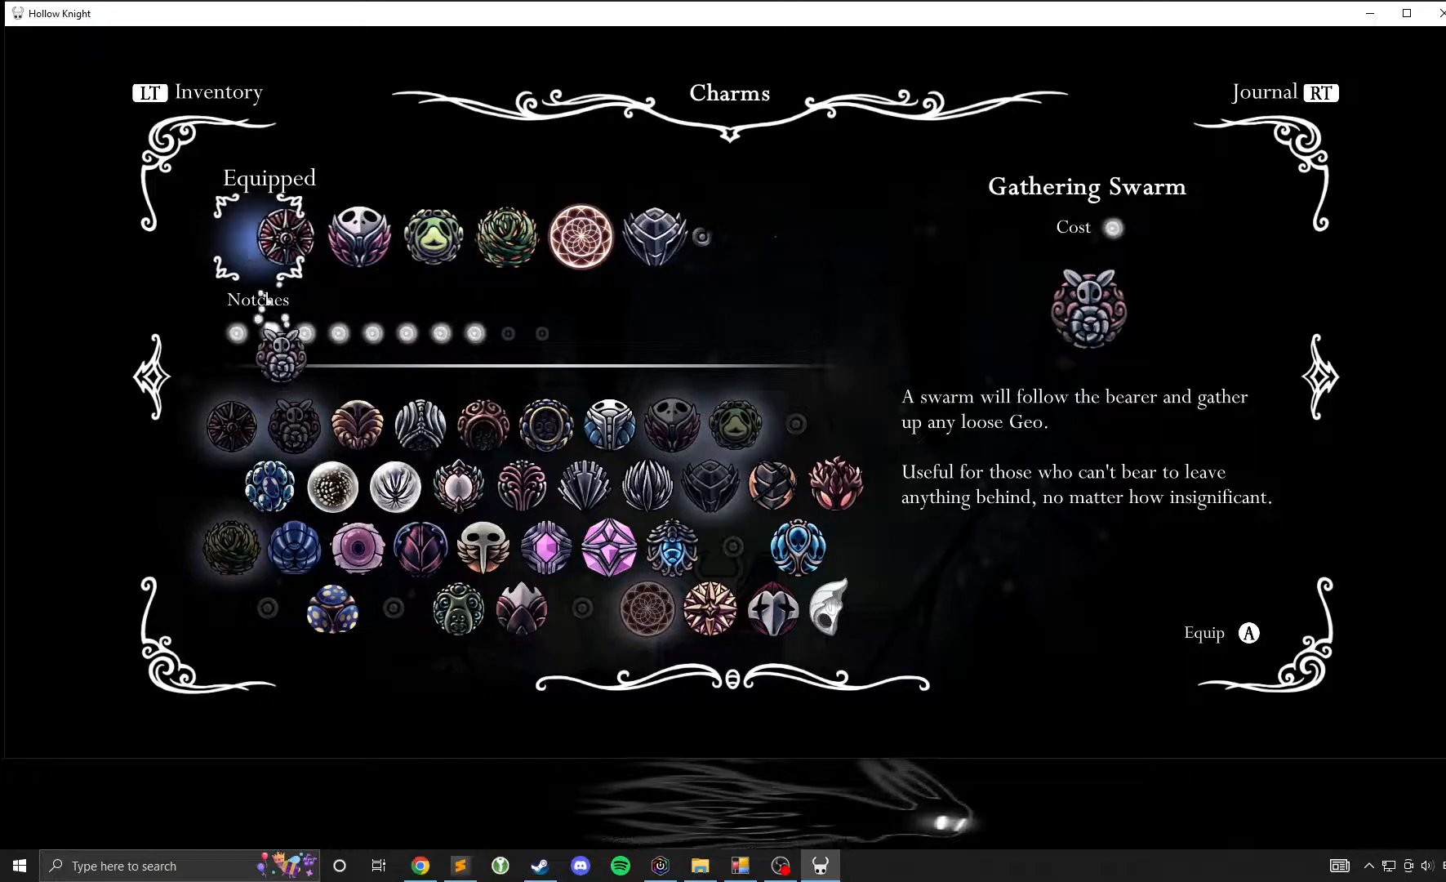
{"buttons": [], "left_stick": "center", "events": []}
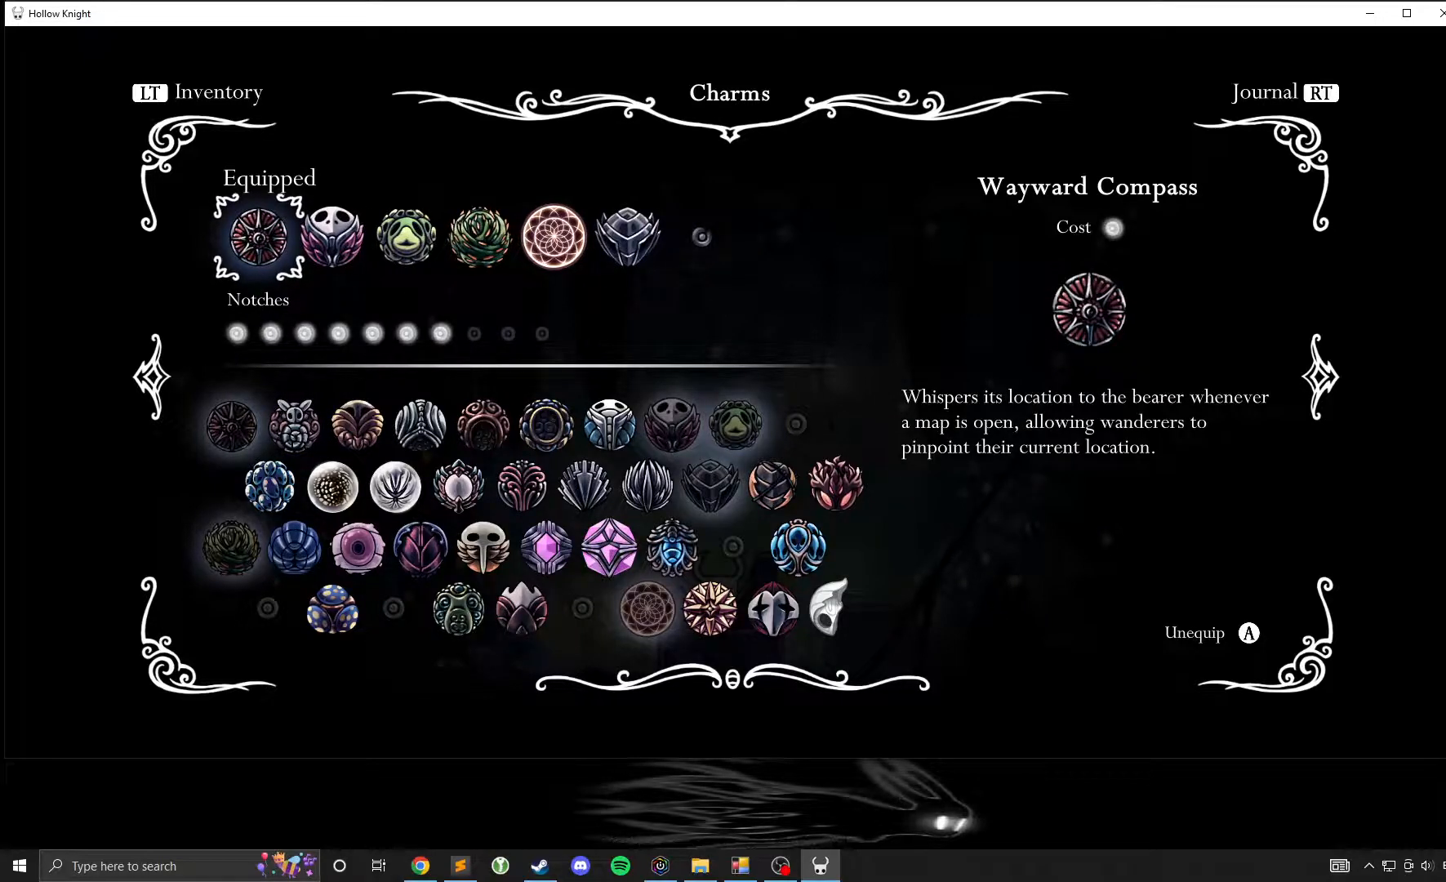
{"buttons": [], "left_stick": "center", "events": []}
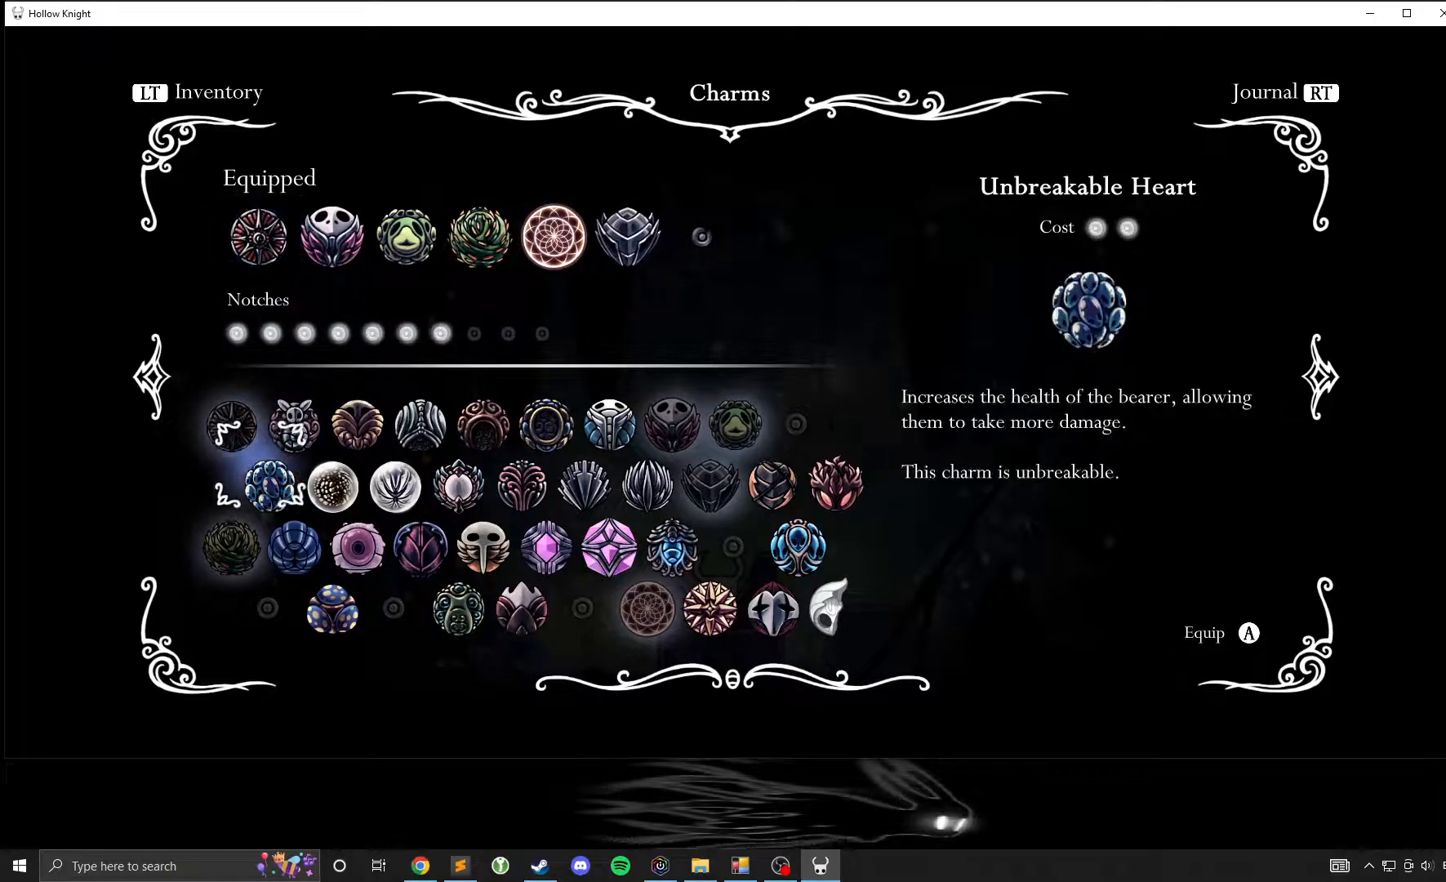
{"buttons": [], "left_stick": "center", "events": []}
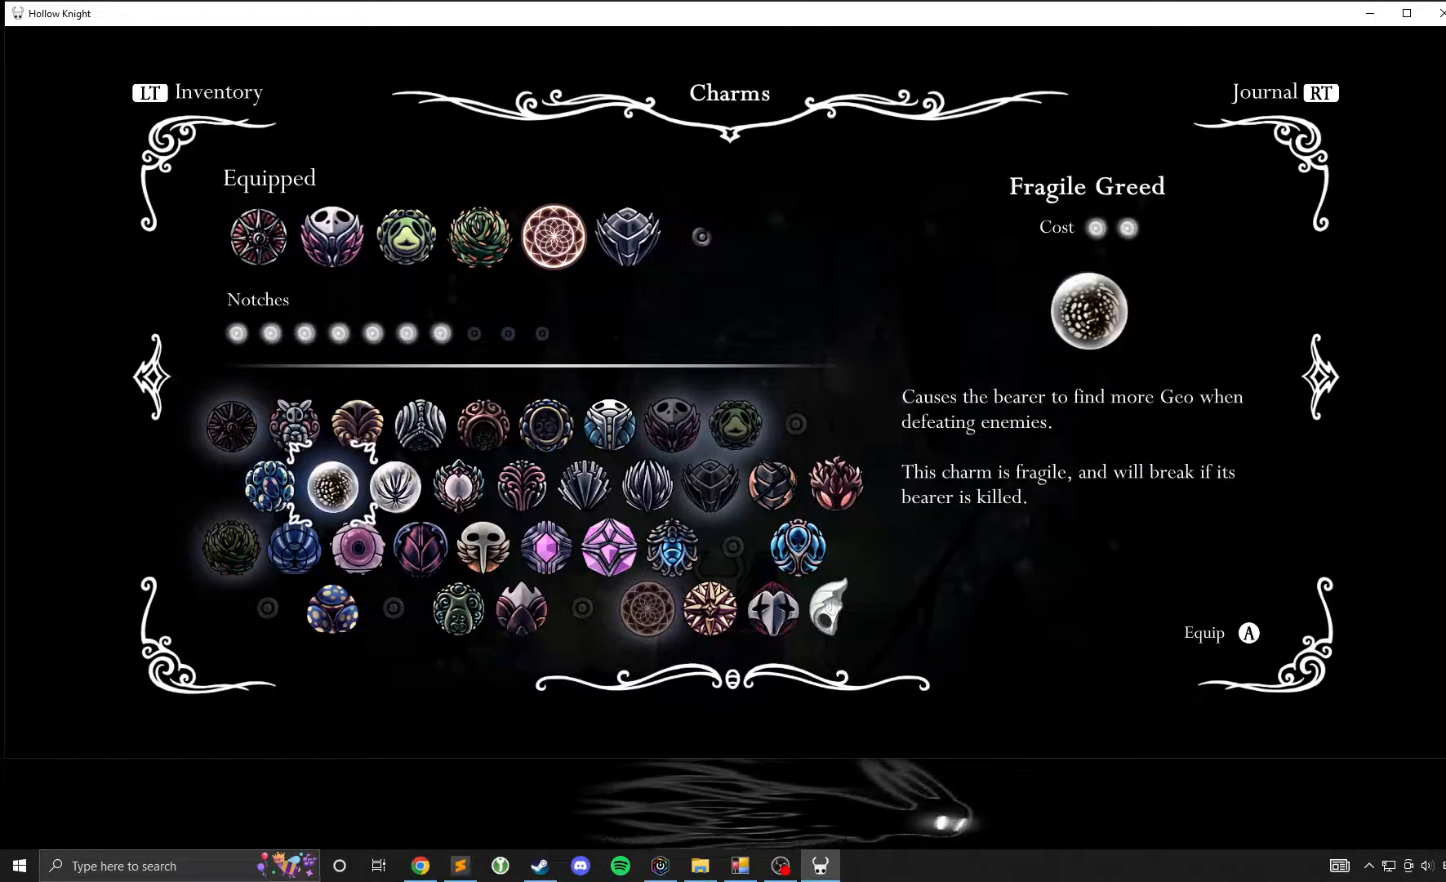
{"buttons": [], "left_stick": "center", "events": []}
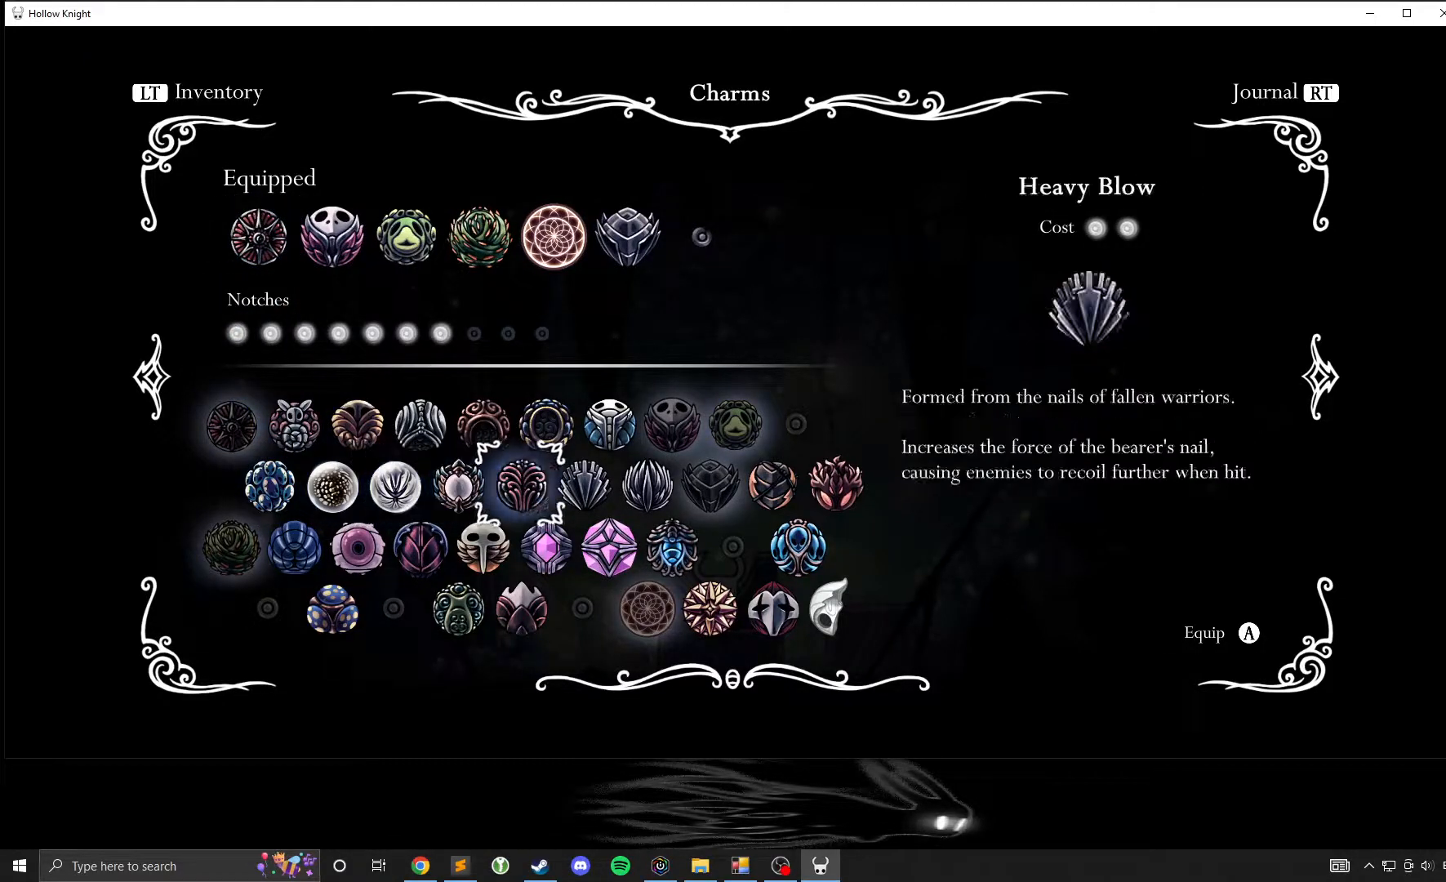
{"buttons": [], "left_stick": "center", "events": []}
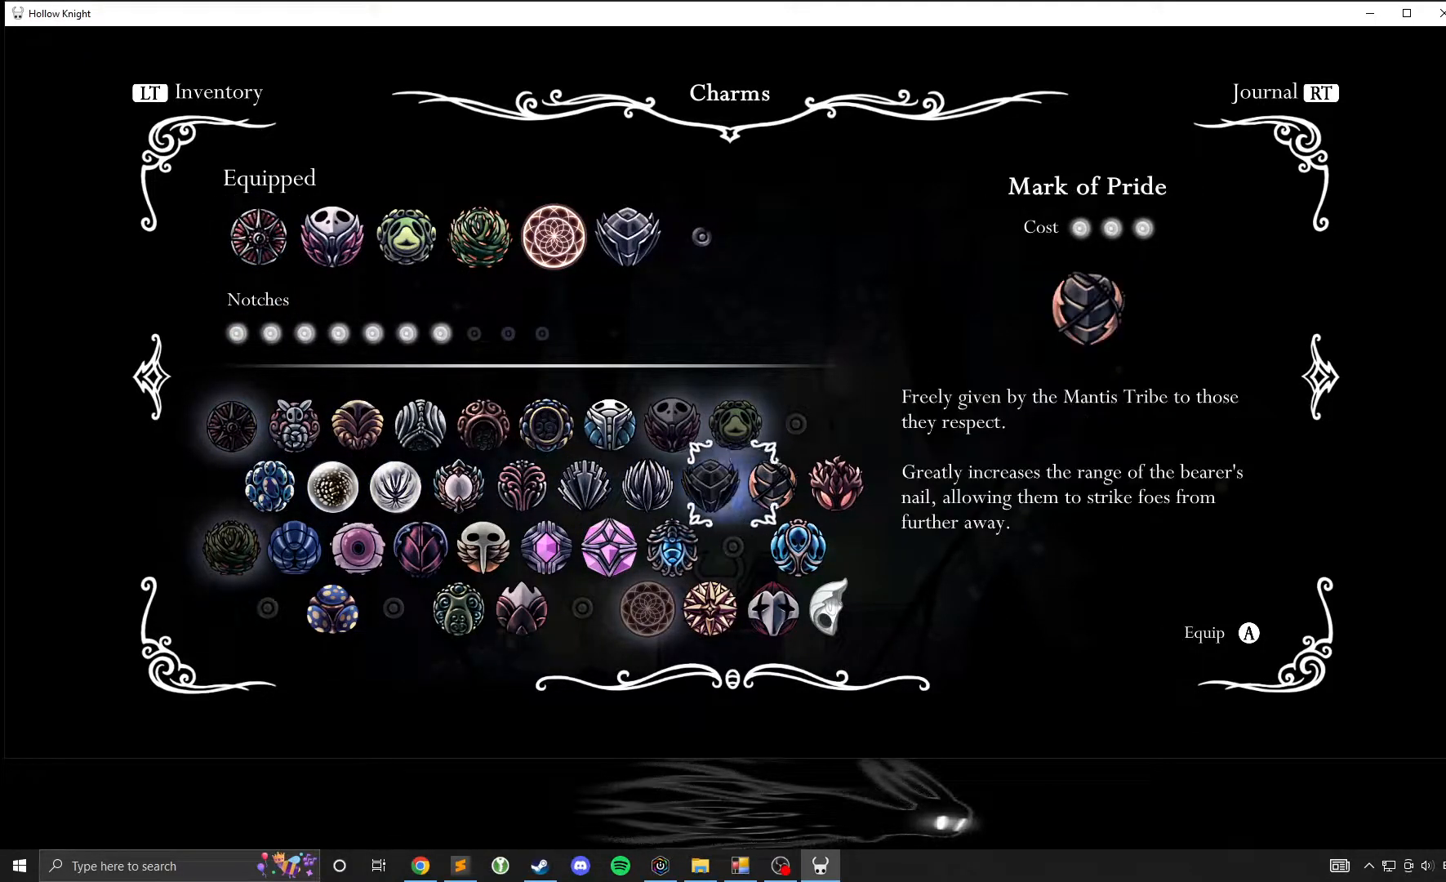
{"buttons": ["A"], "left_stick": "center", "events": [[483, "A", "down"]]}
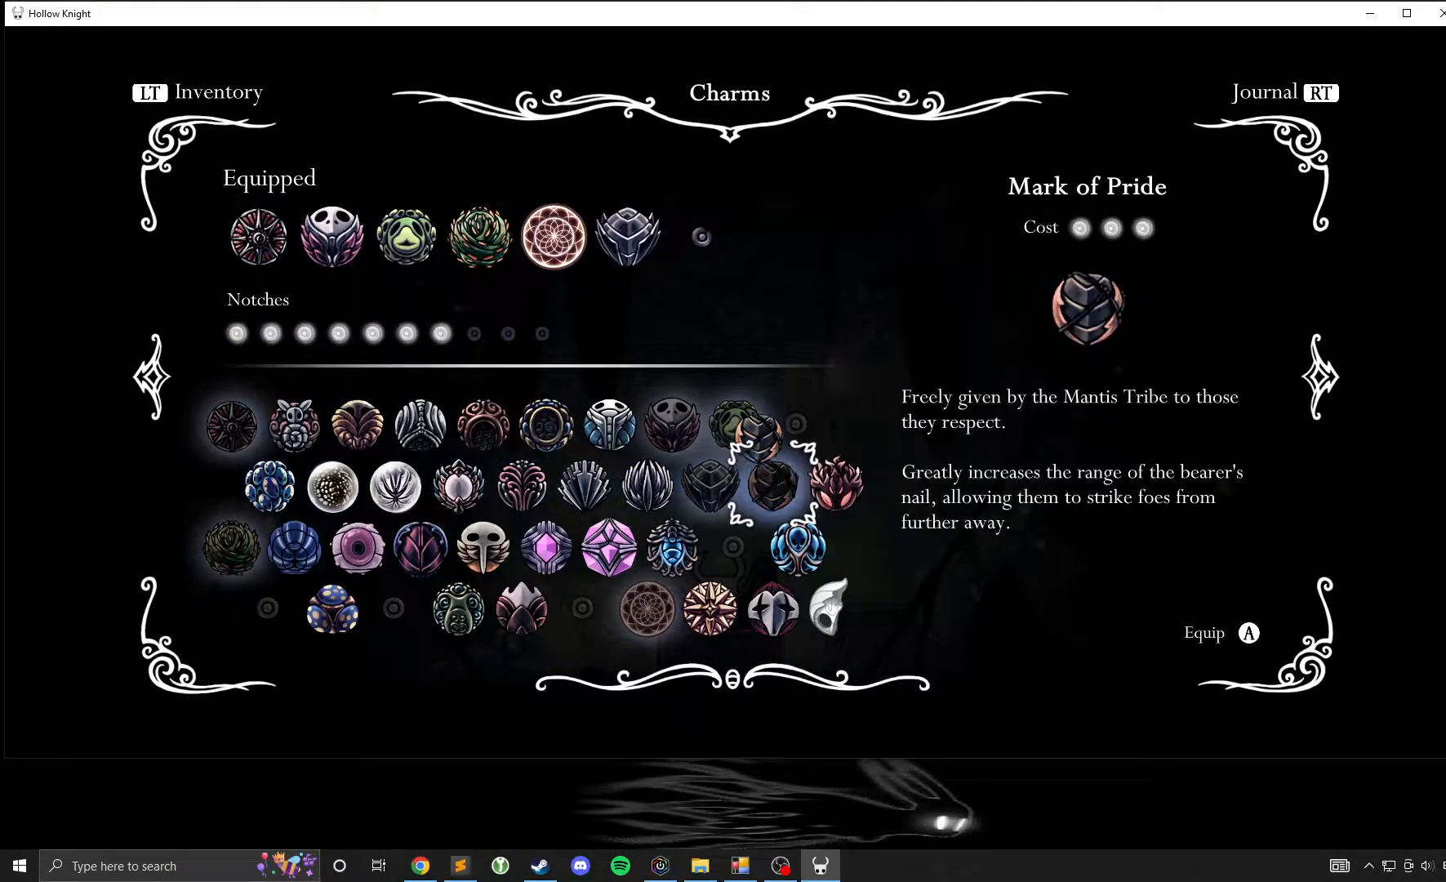
{"buttons": [], "left_stick": "center", "events": [[50, "A", "up"]]}